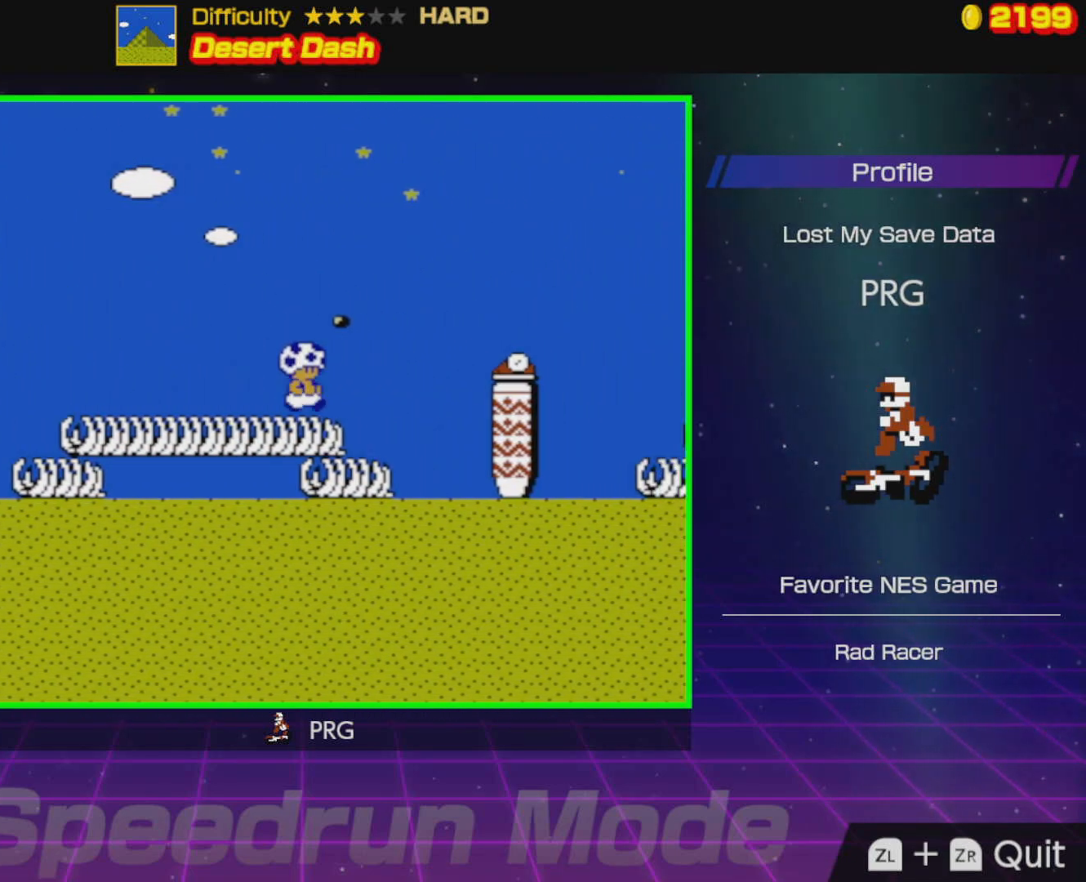
Gameplay with a controller (Nintendo layout); each line is a JSON object with the inputs held at the frame after it. "events" lists button and stick changes between this image and that frame as [ms after this image, input, new state], when the widget could be followed in between. Not read: L3 R3.
{"buttons": ["B", "DPAD_RIGHT"], "events": [[67, "A", "down"], [317, "A", "up"]]}
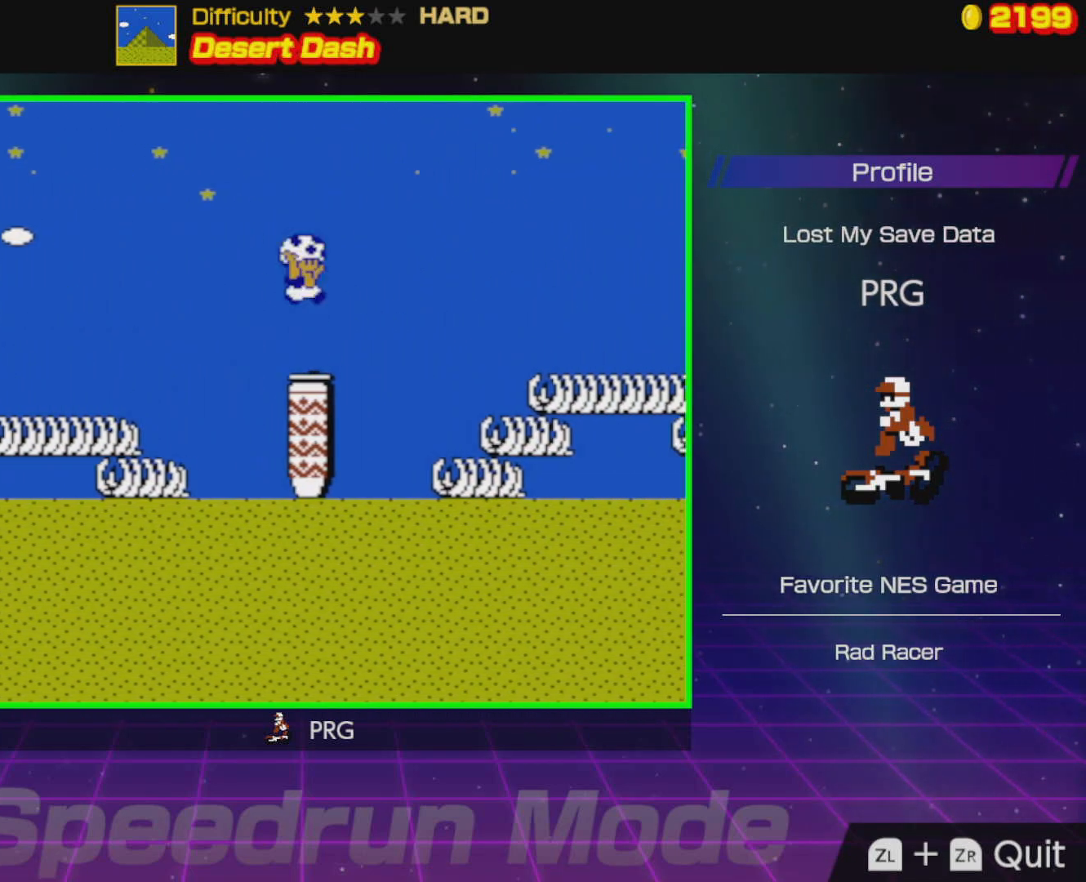
{"buttons": ["A", "B", "DPAD_RIGHT"], "events": [[383, "A", "down"]]}
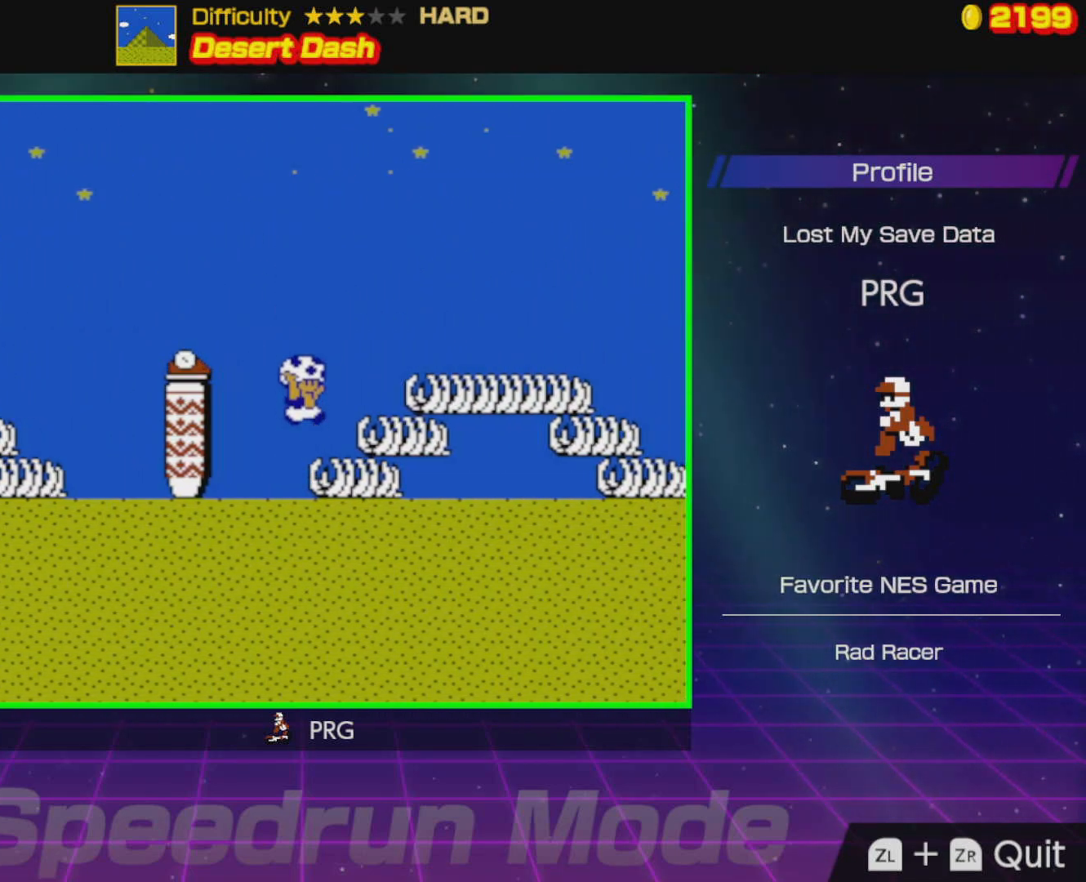
{"buttons": ["A", "B", "DPAD_RIGHT"], "events": [[250, "A", "up"], [400, "A", "down"]]}
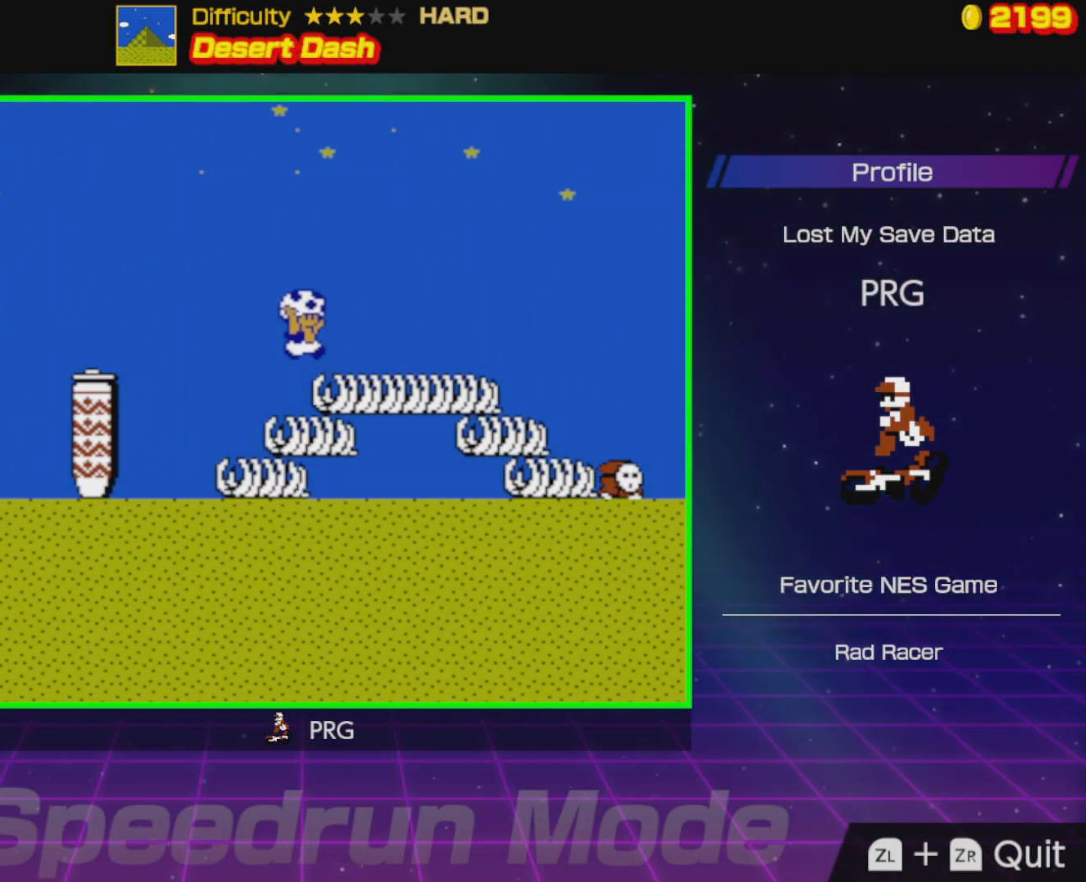
{"buttons": ["B", "DPAD_RIGHT"], "events": [[50, "A", "up"]]}
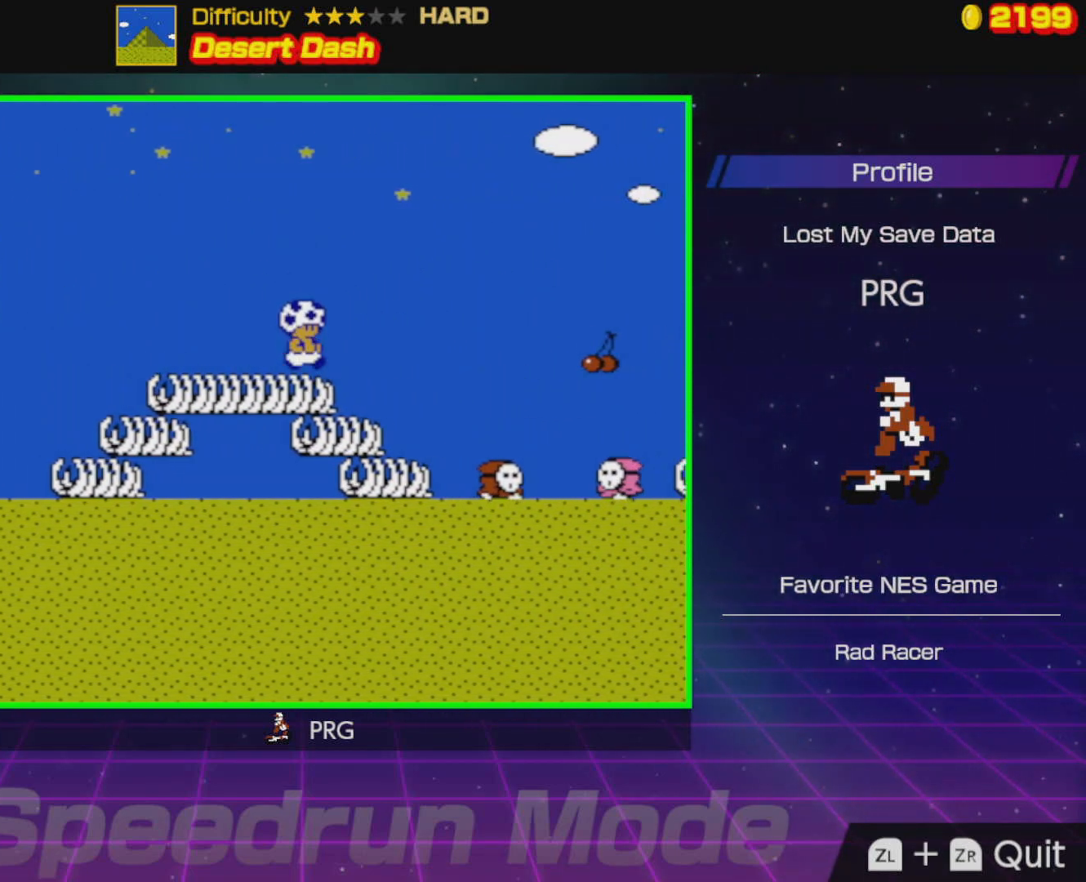
{"buttons": ["B", "DPAD_RIGHT"], "events": [[117, "A", "down"], [417, "A", "up"]]}
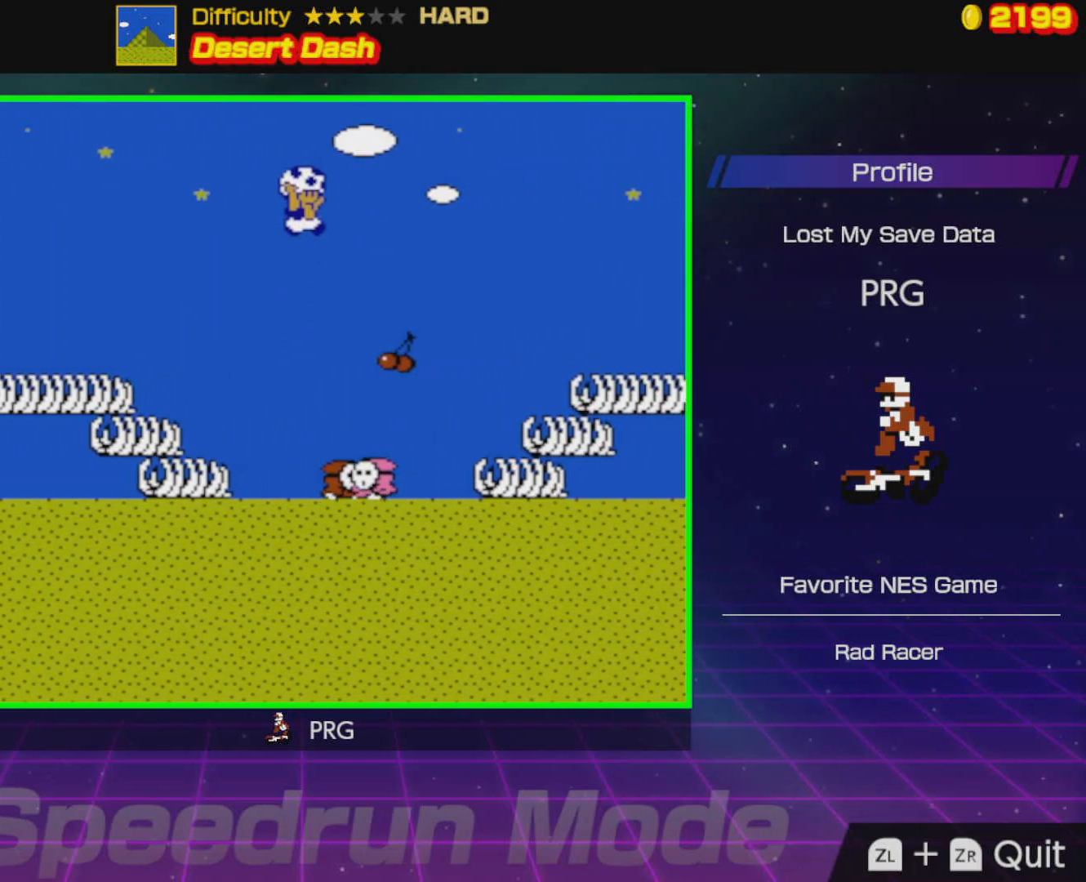
{"buttons": ["A", "B", "DPAD_RIGHT"], "events": [[450, "A", "down"]]}
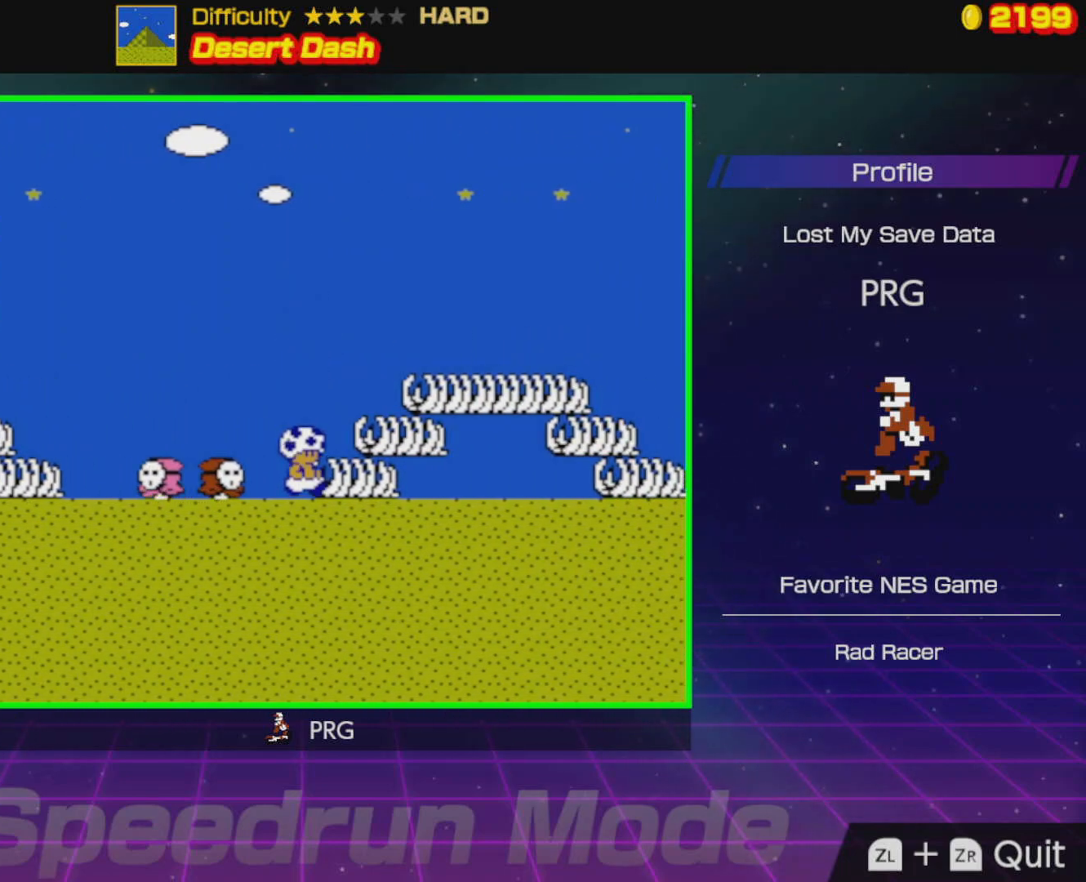
{"buttons": ["B", "DPAD_RIGHT"], "events": [[150, "A", "up"], [300, "A", "down"], [400, "A", "up"]]}
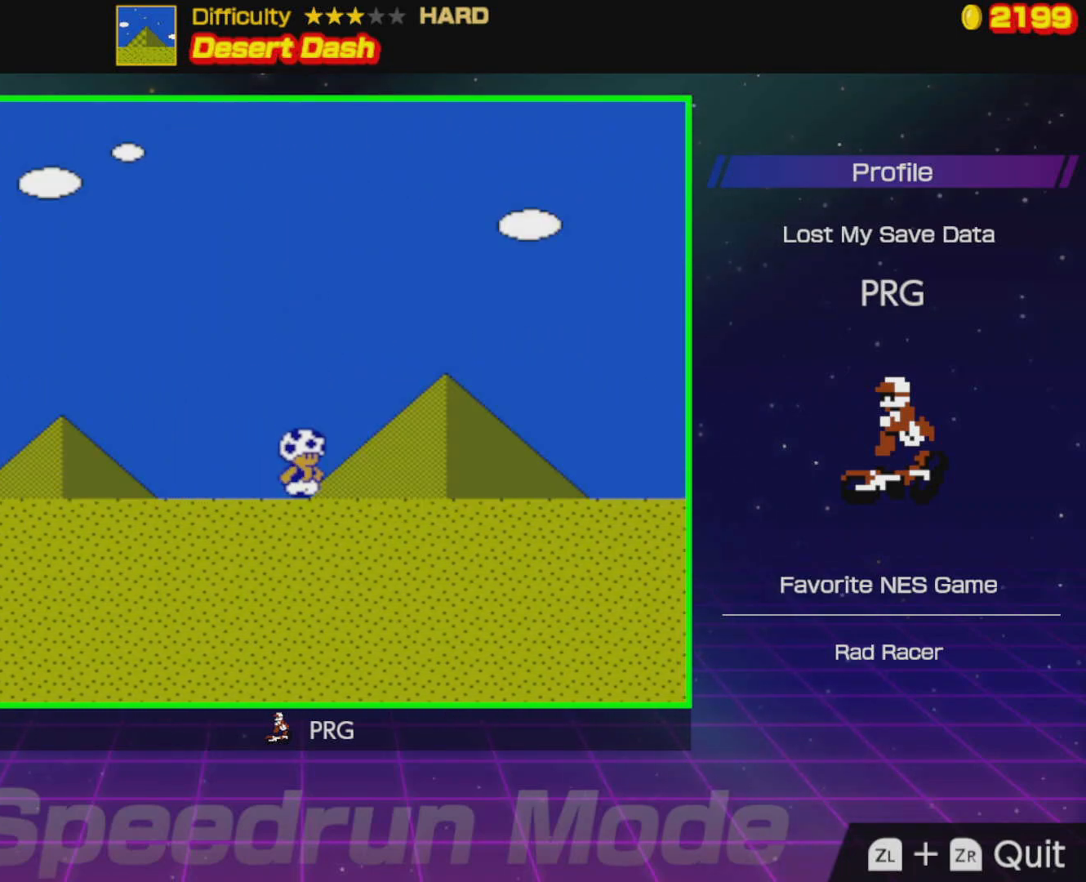
{"buttons": ["B", "DPAD_RIGHT"], "events": []}
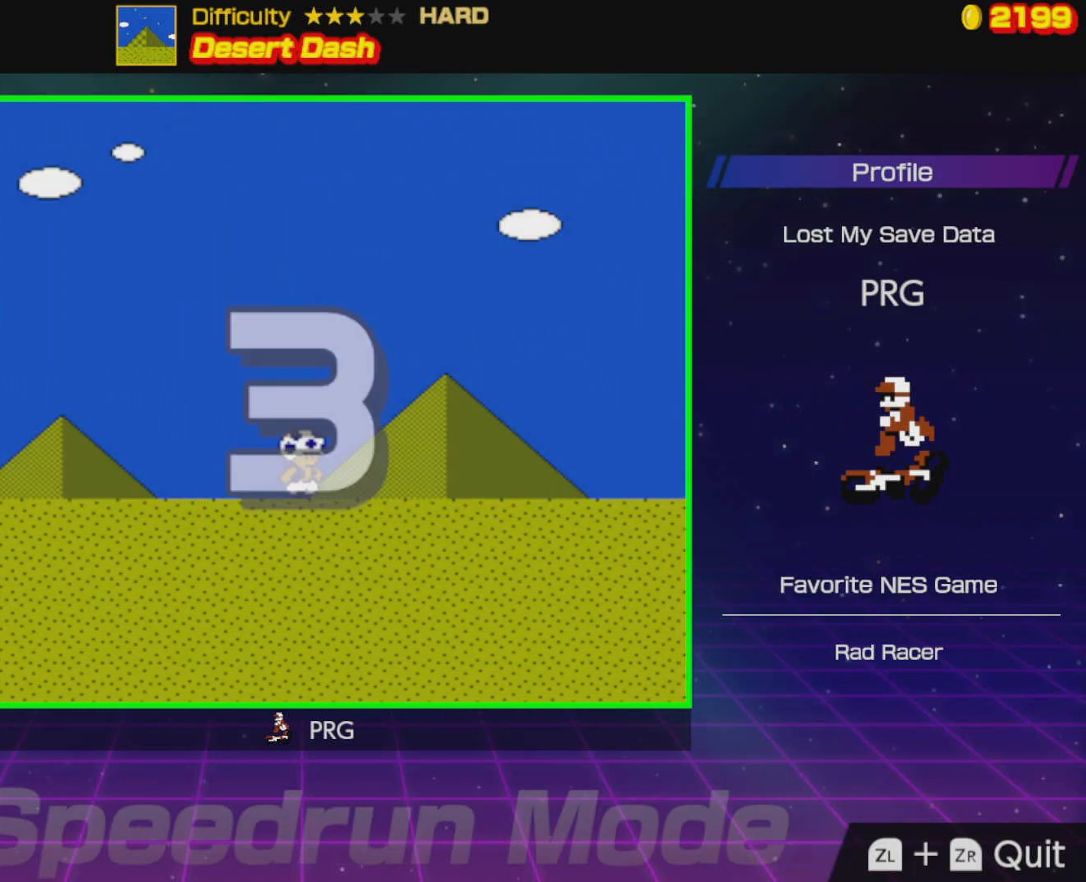
{"buttons": ["B", "DPAD_RIGHT"], "events": []}
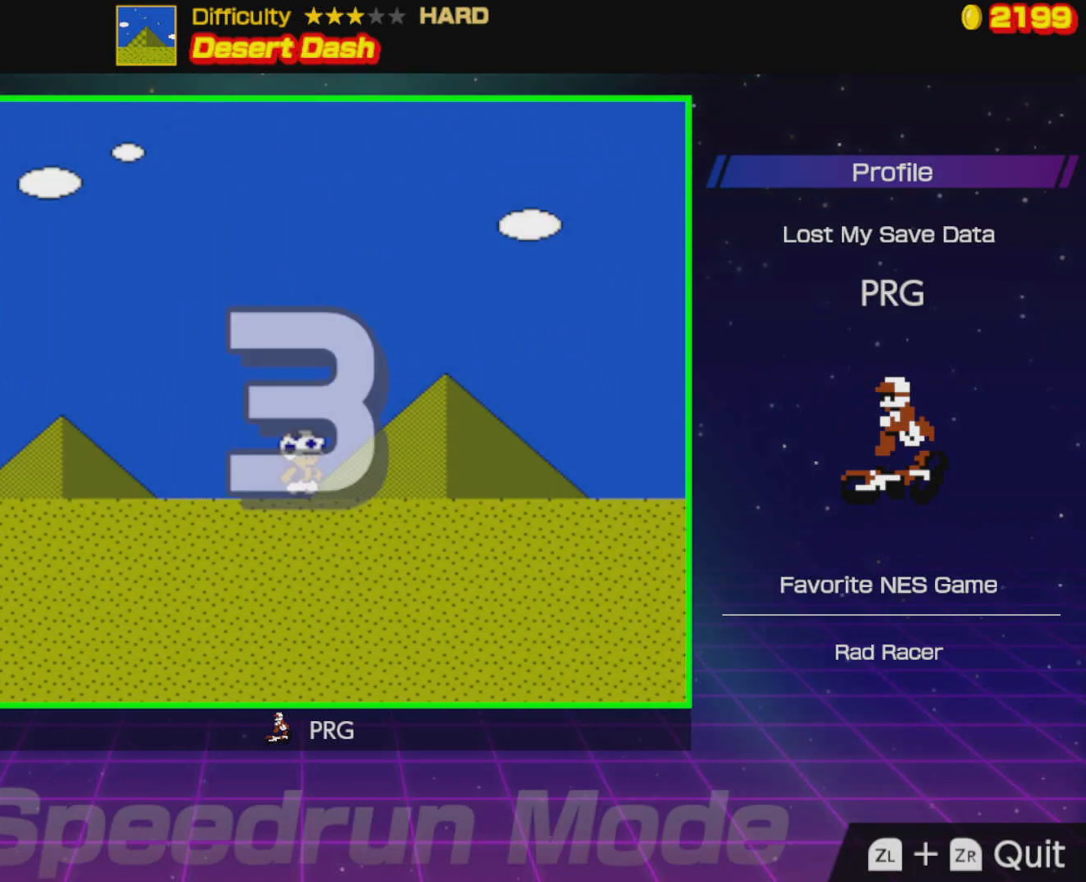
{"buttons": ["B", "DPAD_RIGHT"], "events": []}
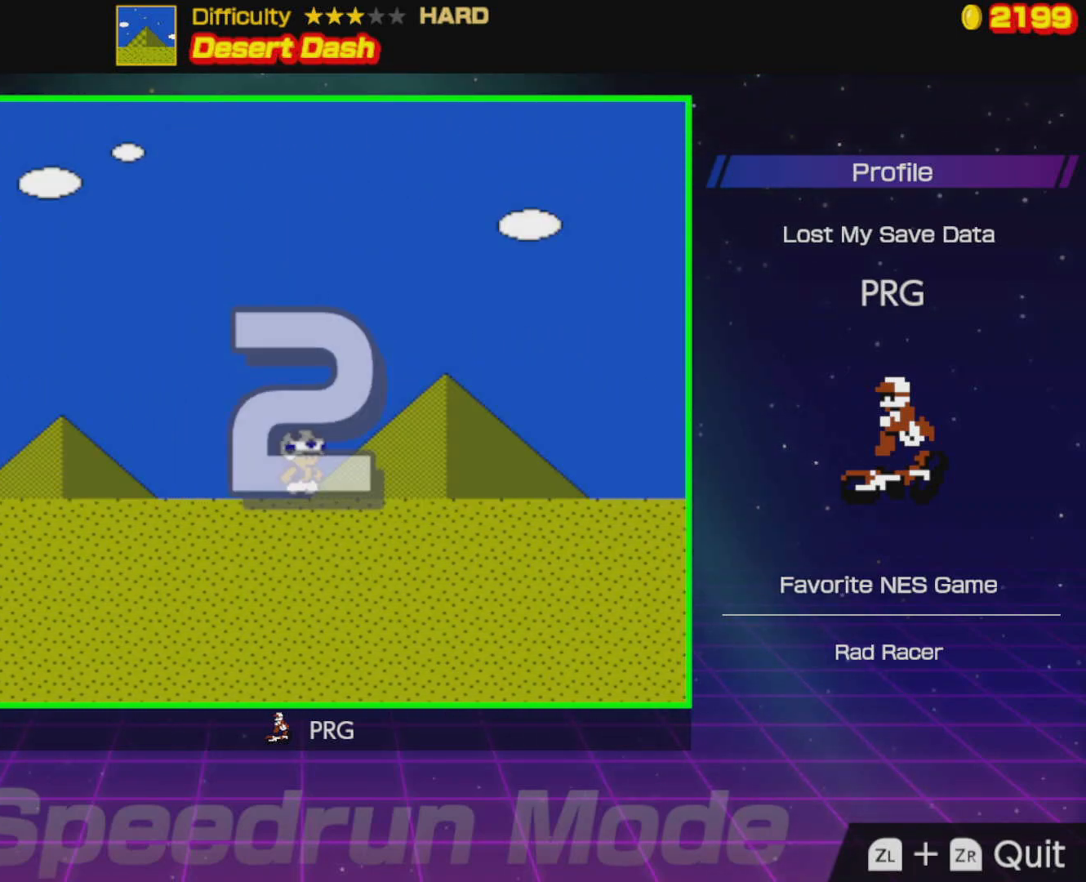
{"buttons": ["B", "DPAD_RIGHT"], "events": [[217, "A", "down"], [483, "A", "up"]]}
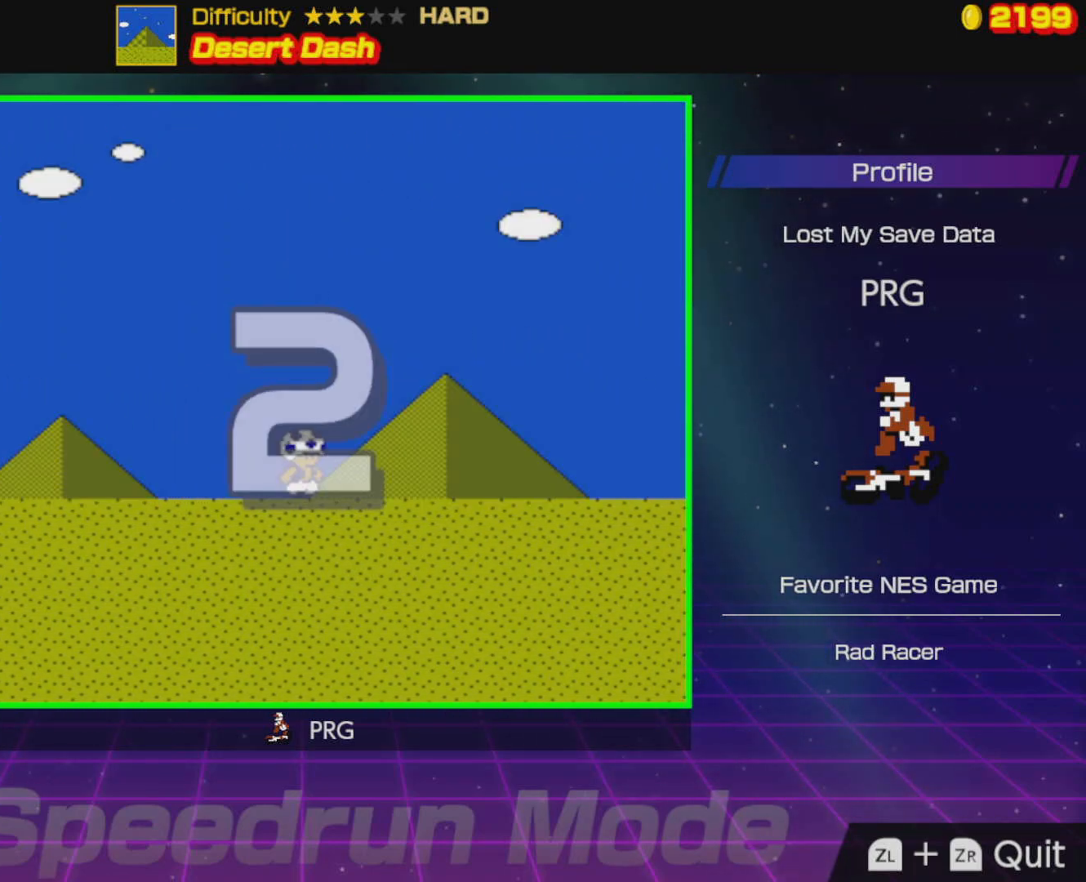
{"buttons": ["B", "DPAD_RIGHT"], "events": [[83, "A", "down"], [467, "A", "up"]]}
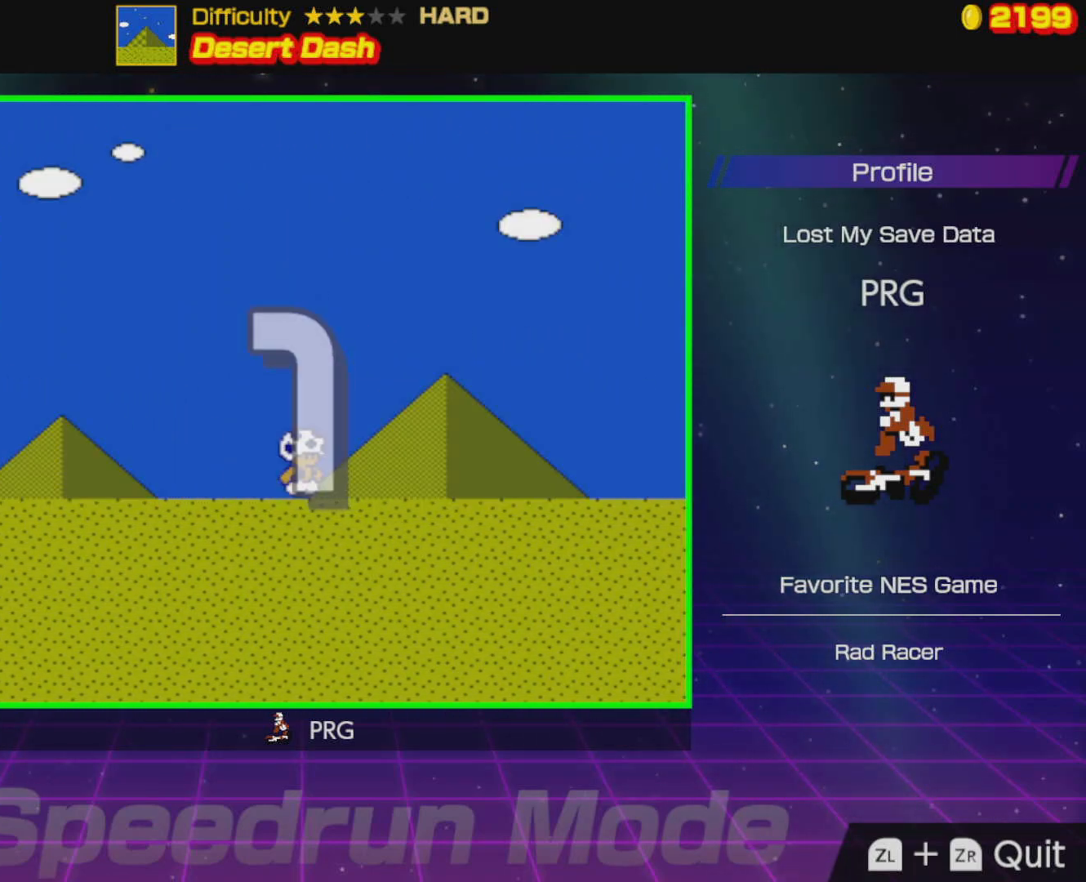
{"buttons": ["B", "DPAD_RIGHT"], "events": []}
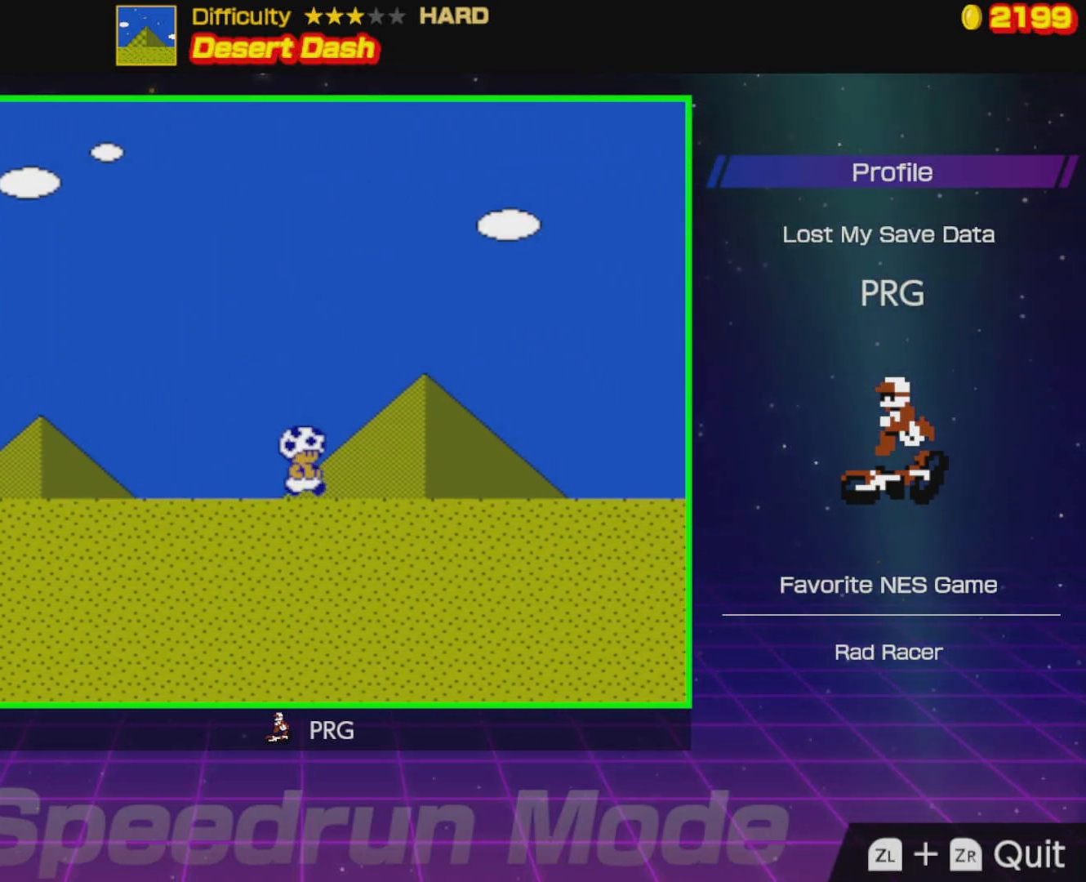
{"buttons": ["B", "DPAD_RIGHT"], "events": []}
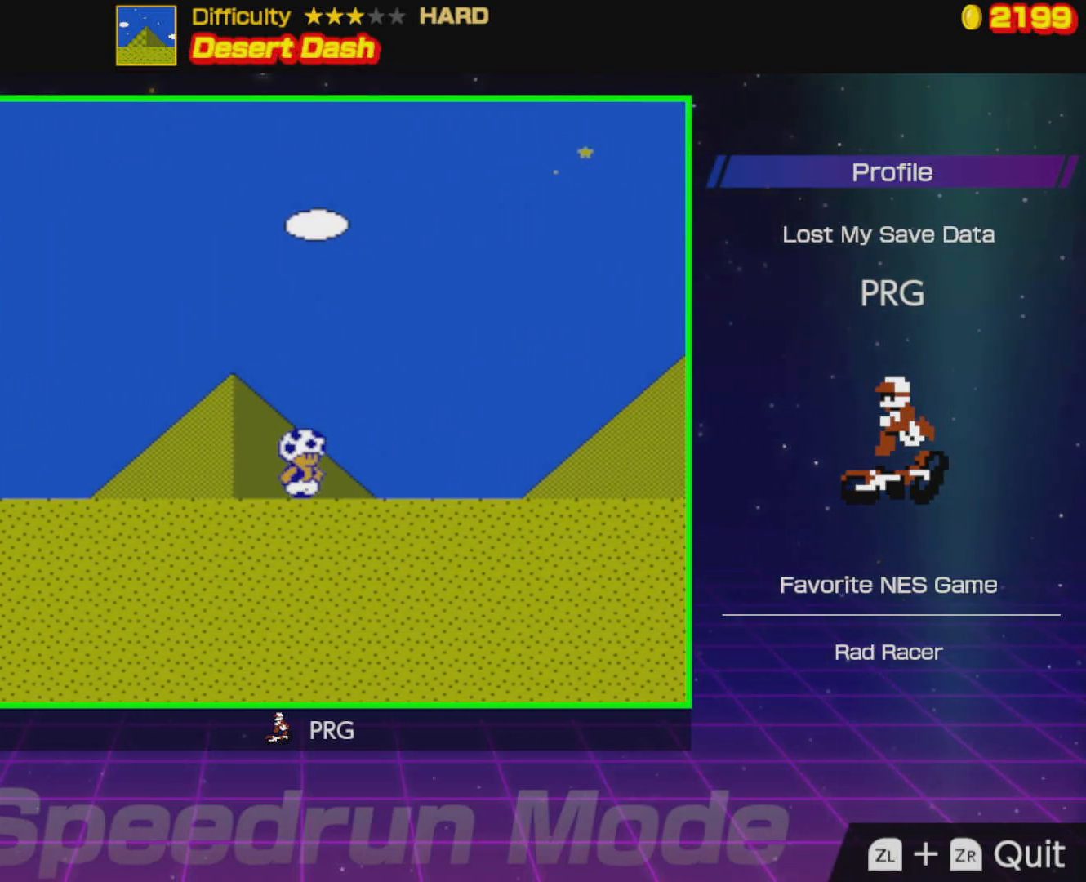
{"buttons": ["B", "DPAD_RIGHT"], "events": []}
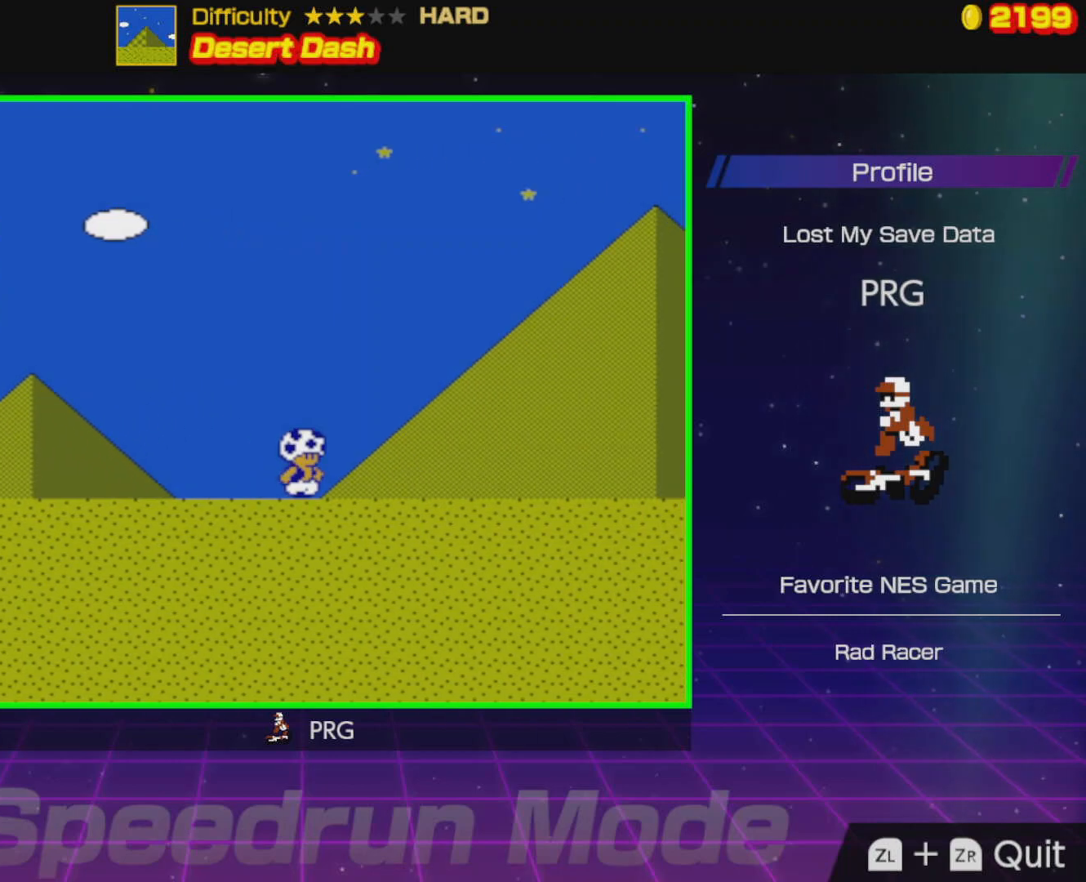
{"buttons": ["B", "DPAD_RIGHT"], "events": []}
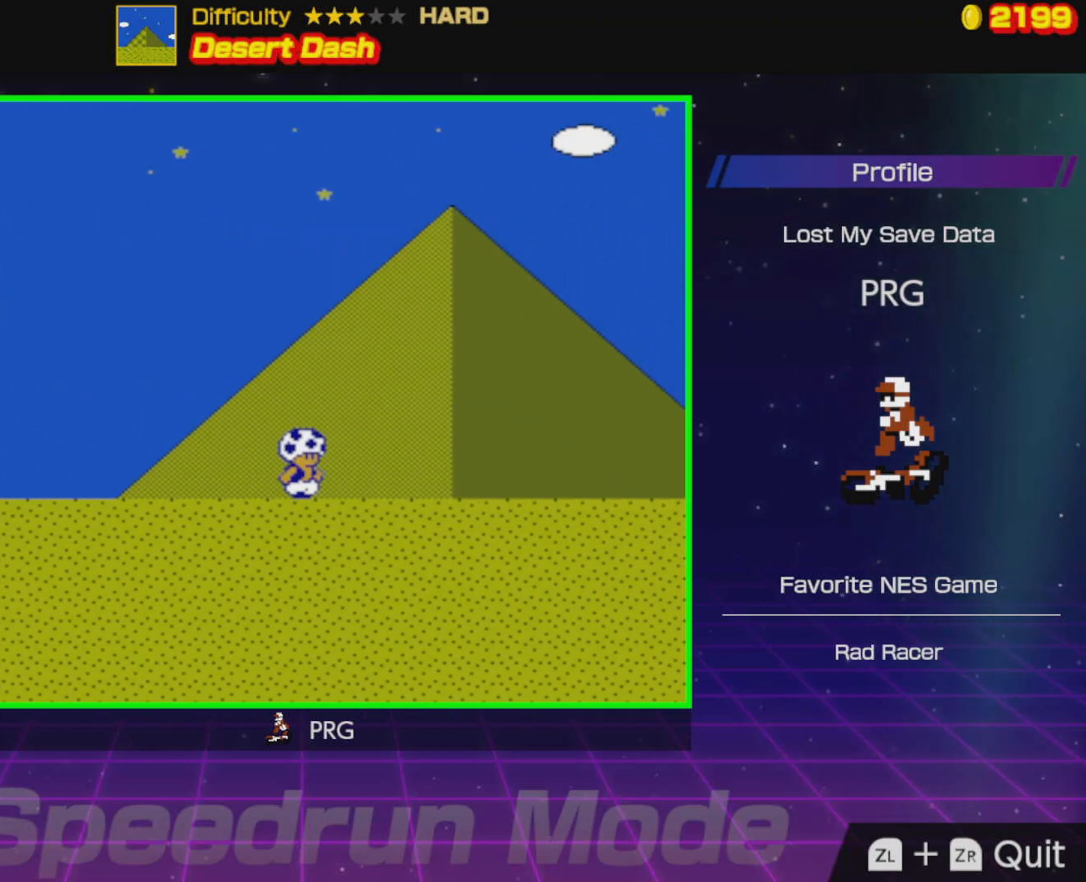
{"buttons": ["B", "DPAD_RIGHT"], "events": []}
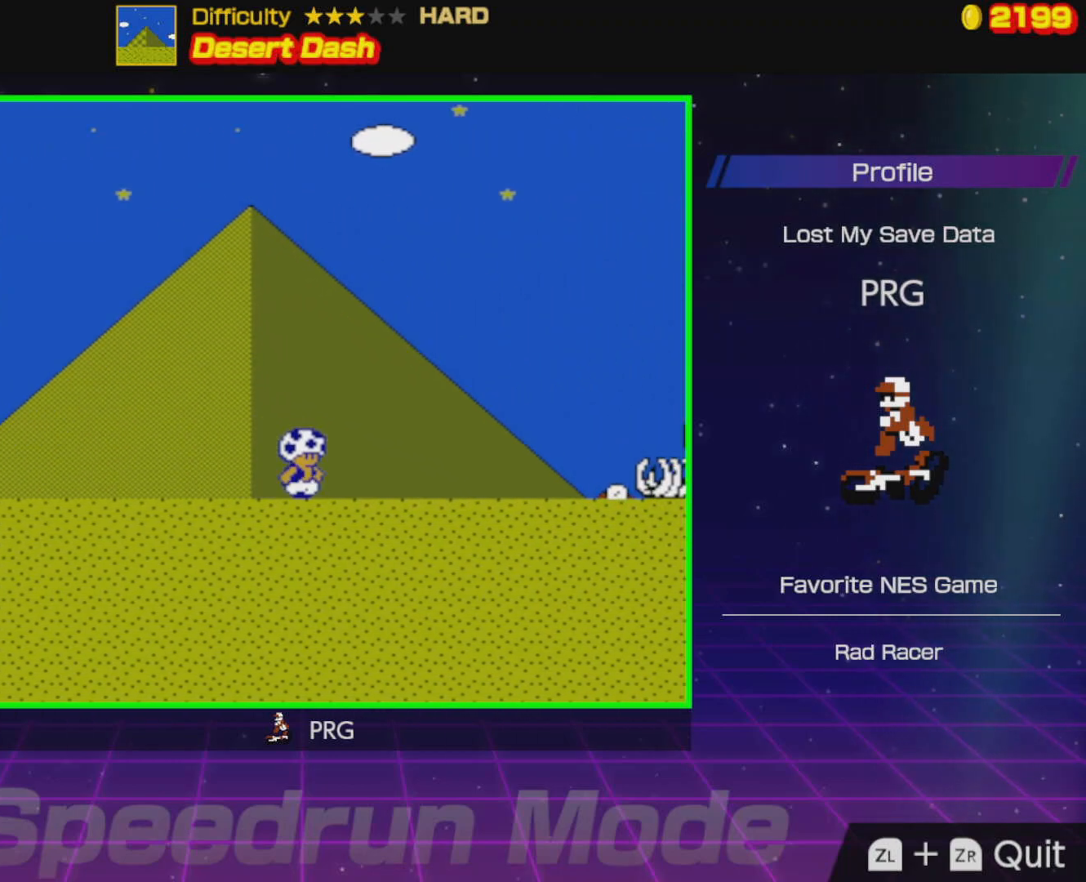
{"buttons": ["B", "DPAD_RIGHT"], "events": []}
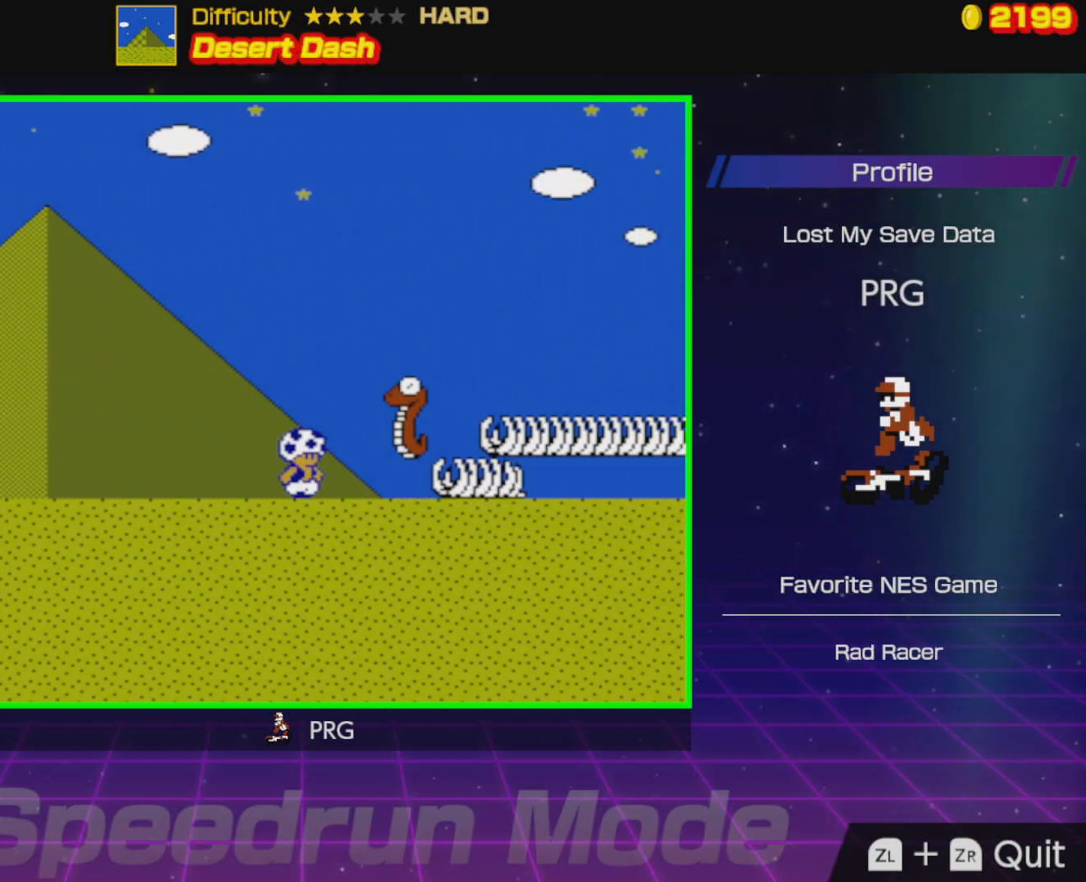
{"buttons": ["A", "B", "DPAD_RIGHT"], "events": [[233, "A", "down"]]}
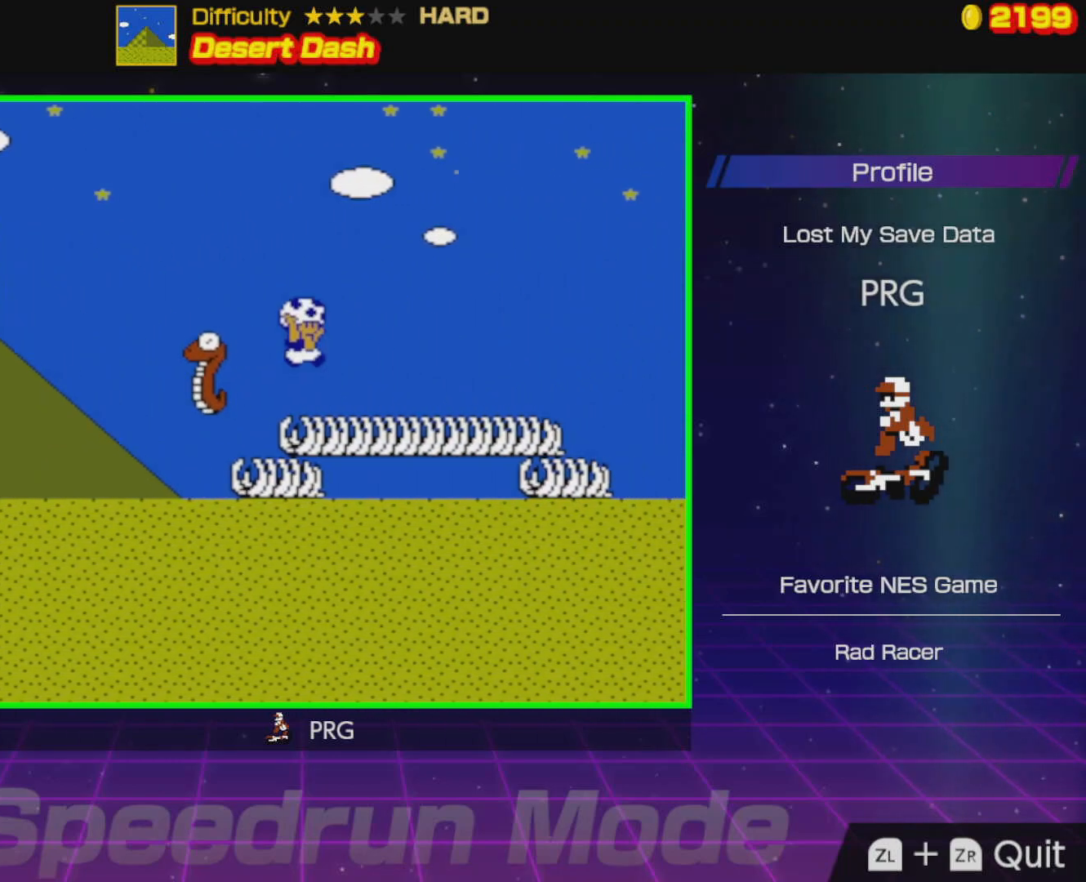
{"buttons": ["B", "DPAD_RIGHT"], "events": [[100, "A", "up"]]}
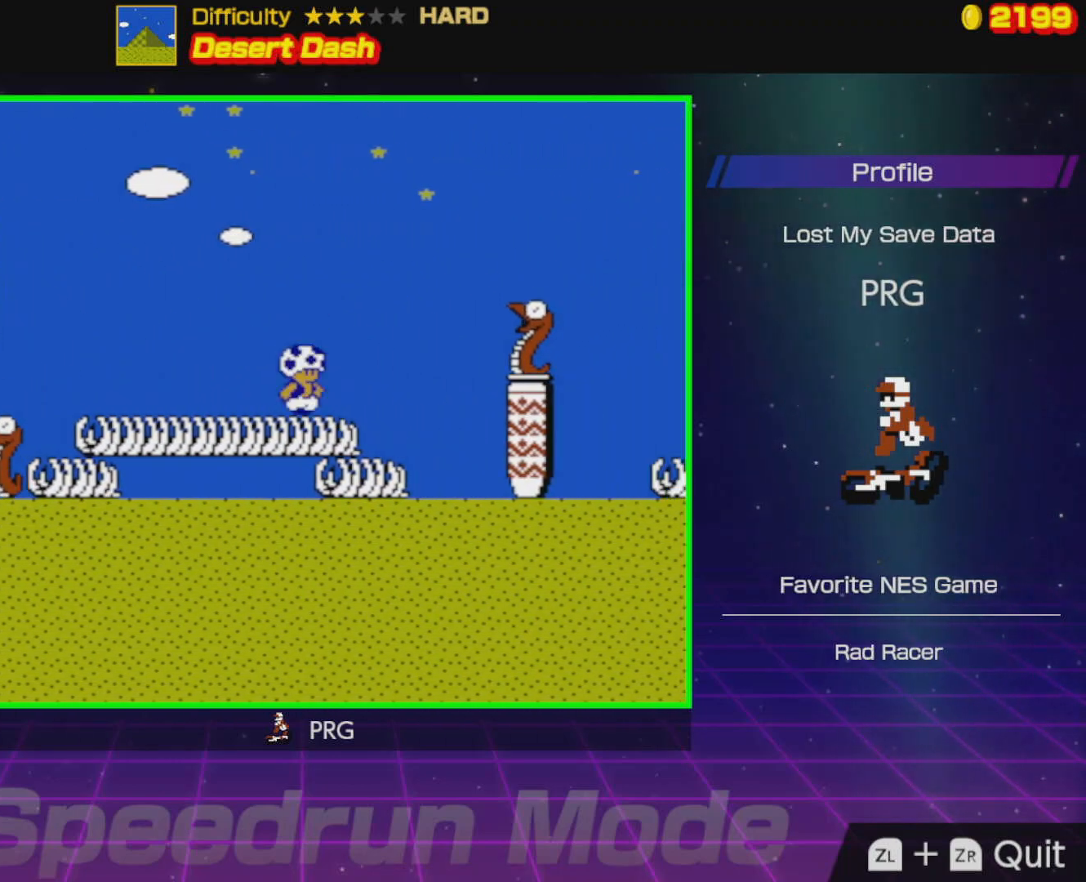
{"buttons": ["B", "DPAD_UP", "DPAD_LEFT"], "events": [[50, "A", "down"], [333, "A", "up"], [417, "DPAD_UP", "down"], [450, "DPAD_RIGHT", "up"], [483, "DPAD_LEFT", "down"]]}
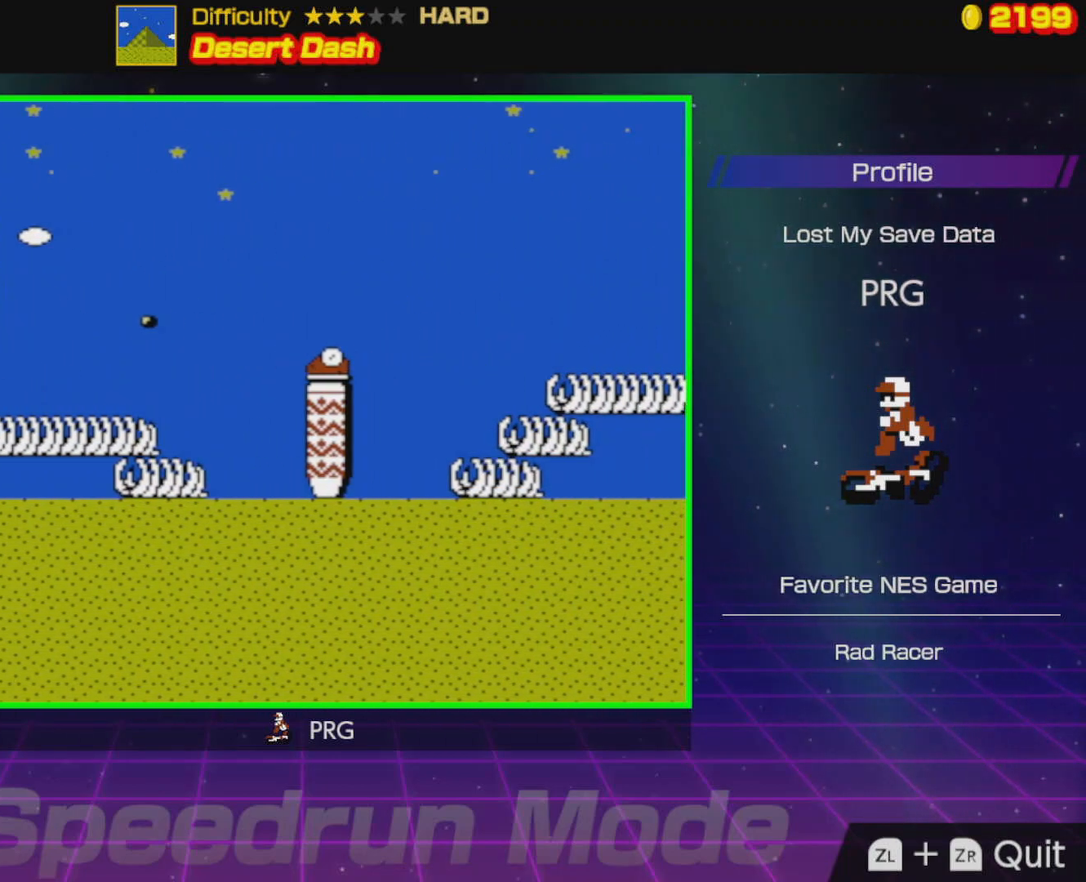
{"buttons": ["B", "DPAD_RIGHT"], "events": [[67, "DPAD_DOWN", "down"], [67, "DPAD_LEFT", "up"], [67, "DPAD_RIGHT", "down"], [67, "DPAD_UP", "up"], [117, "DPAD_DOWN", "up"], [233, "A", "down"], [483, "A", "up"]]}
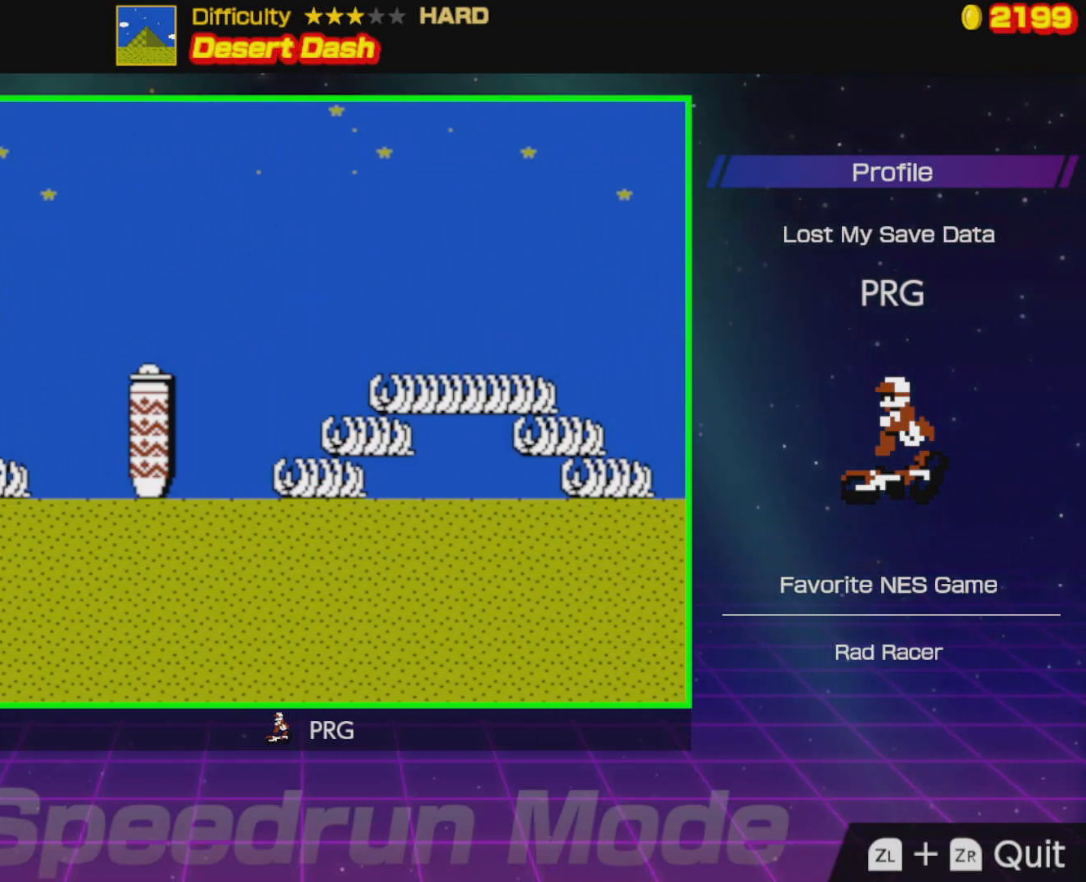
{"buttons": ["B", "DPAD_RIGHT"], "events": [[33, "A", "down"], [467, "A", "up"]]}
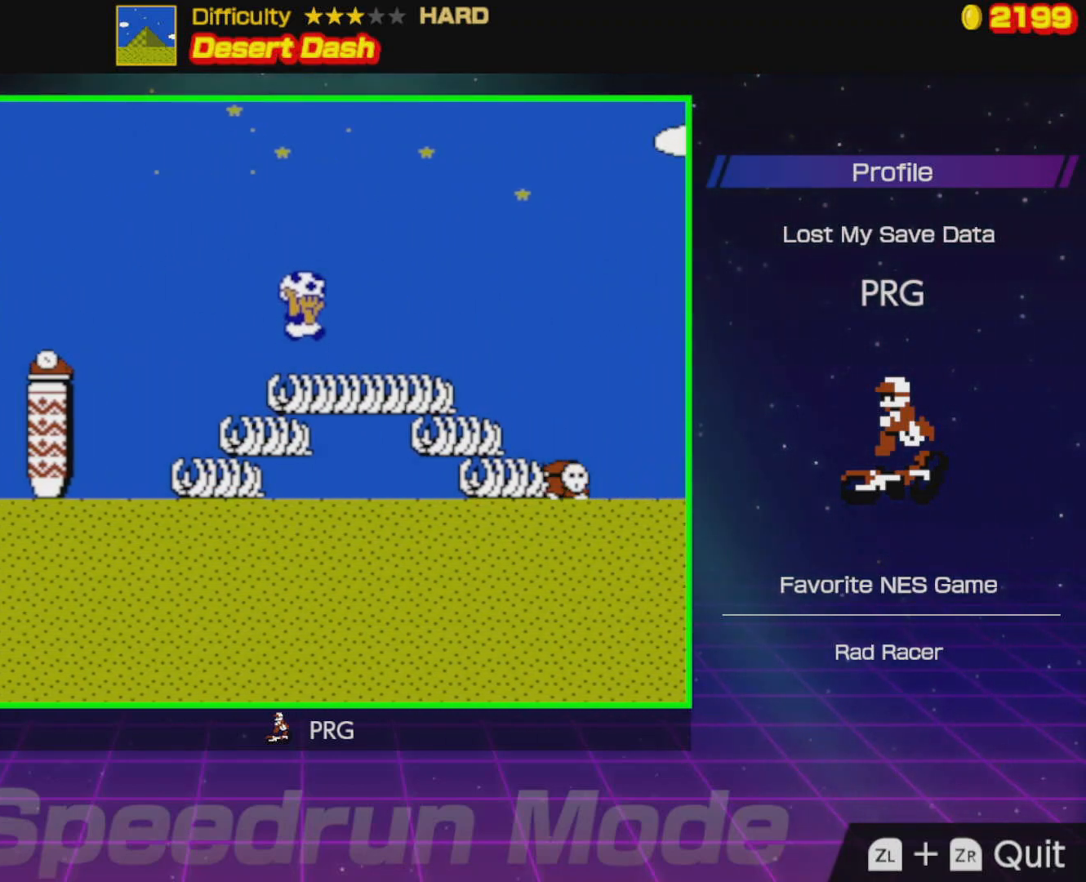
{"buttons": ["A", "B", "DPAD_RIGHT"], "events": [[267, "A", "down"]]}
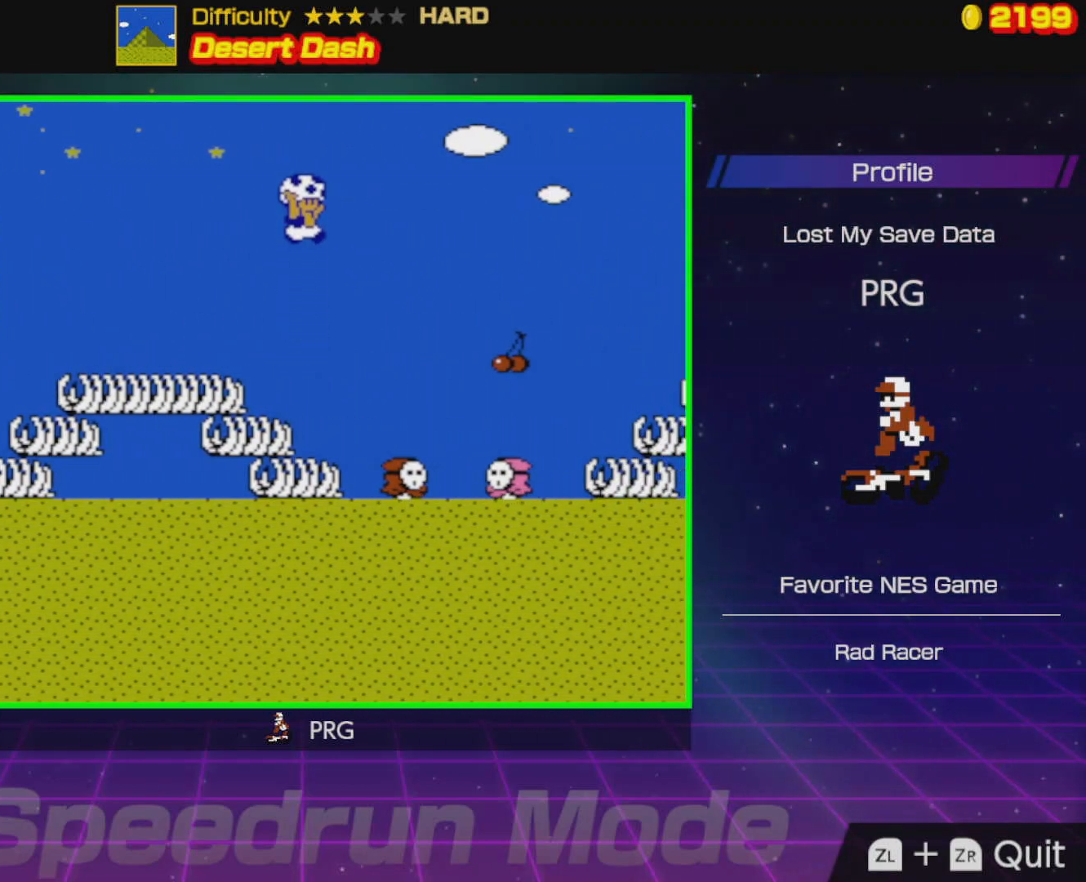
{"buttons": ["B", "DPAD_RIGHT"], "events": [[67, "A", "up"]]}
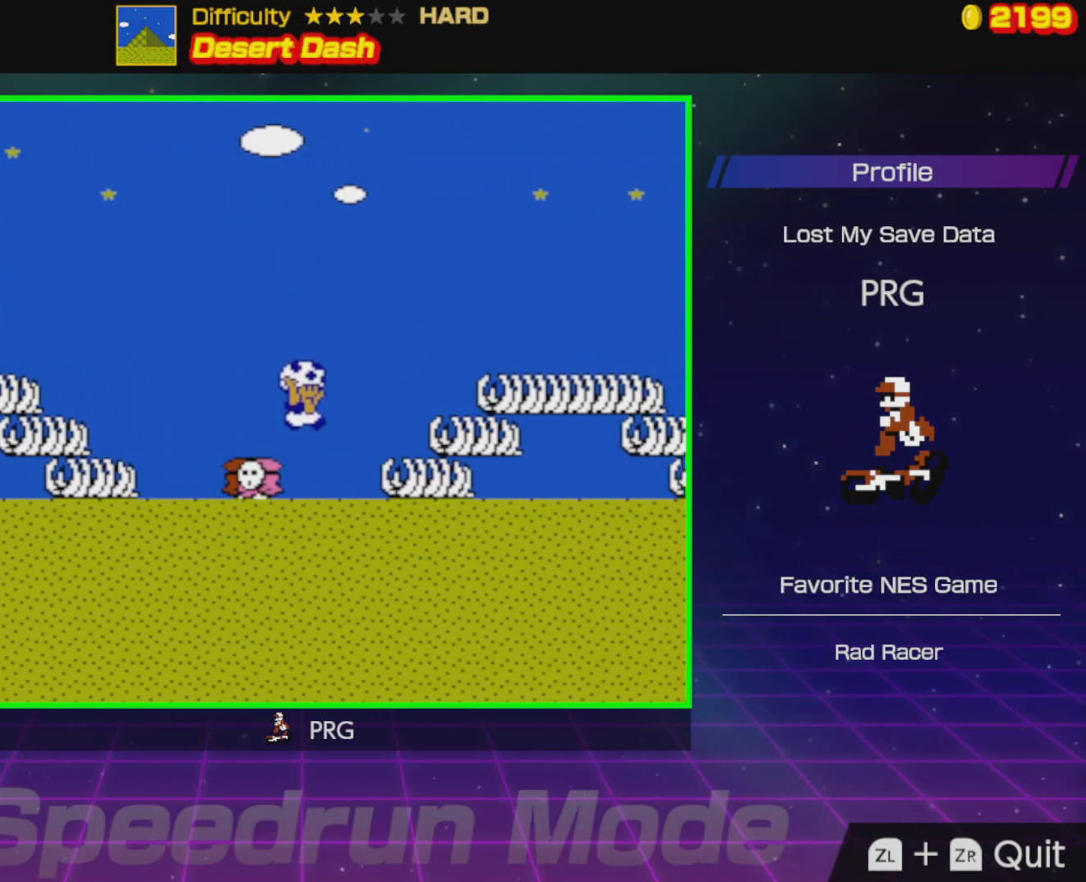
{"buttons": ["A", "B", "DPAD_RIGHT"], "events": [[167, "A", "down"]]}
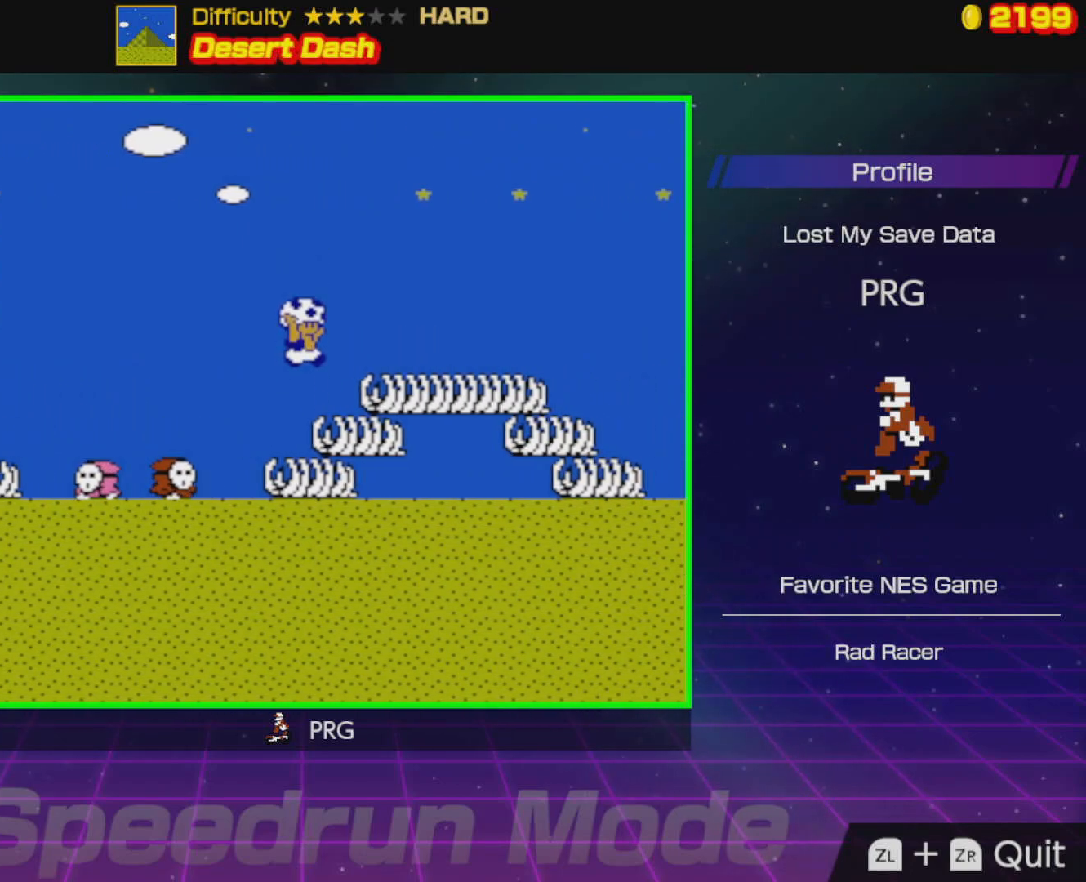
{"buttons": ["B", "DPAD_RIGHT"], "events": [[150, "A", "up"], [233, "A", "down"], [417, "A", "up"]]}
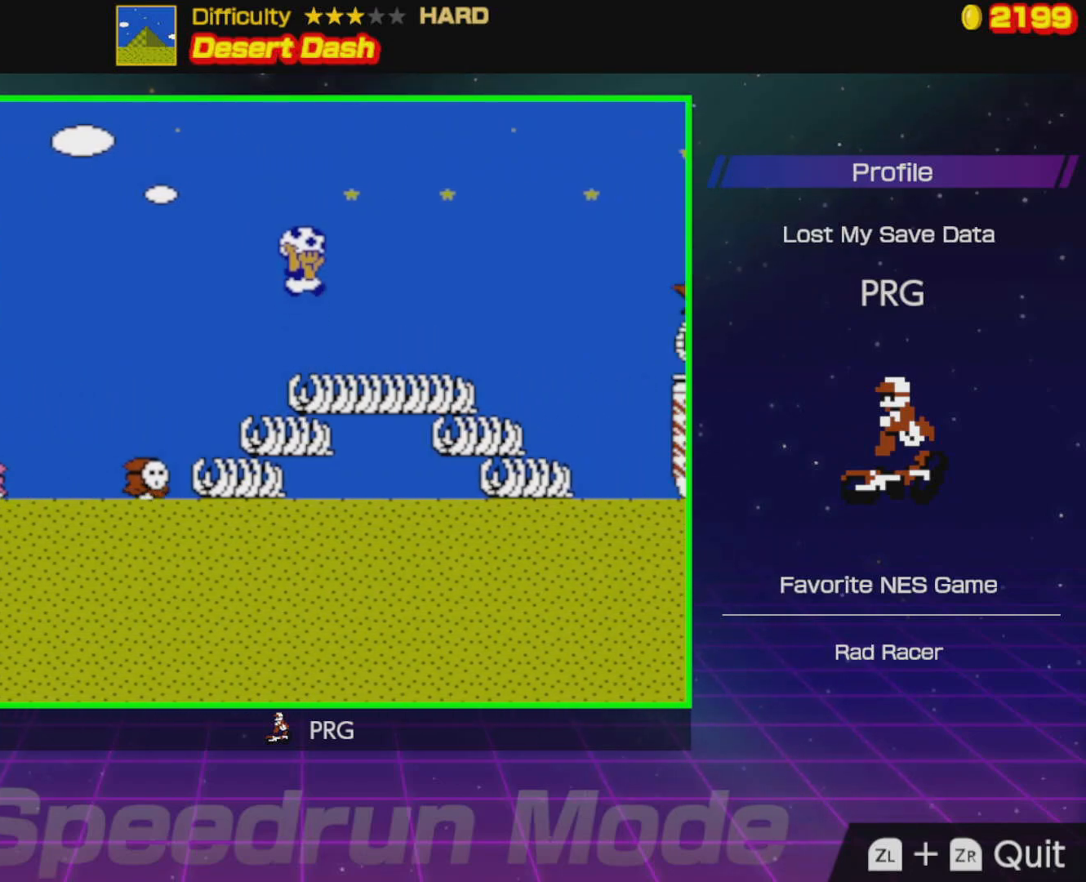
{"buttons": ["A", "B", "DPAD_RIGHT"], "events": [[317, "A", "down"]]}
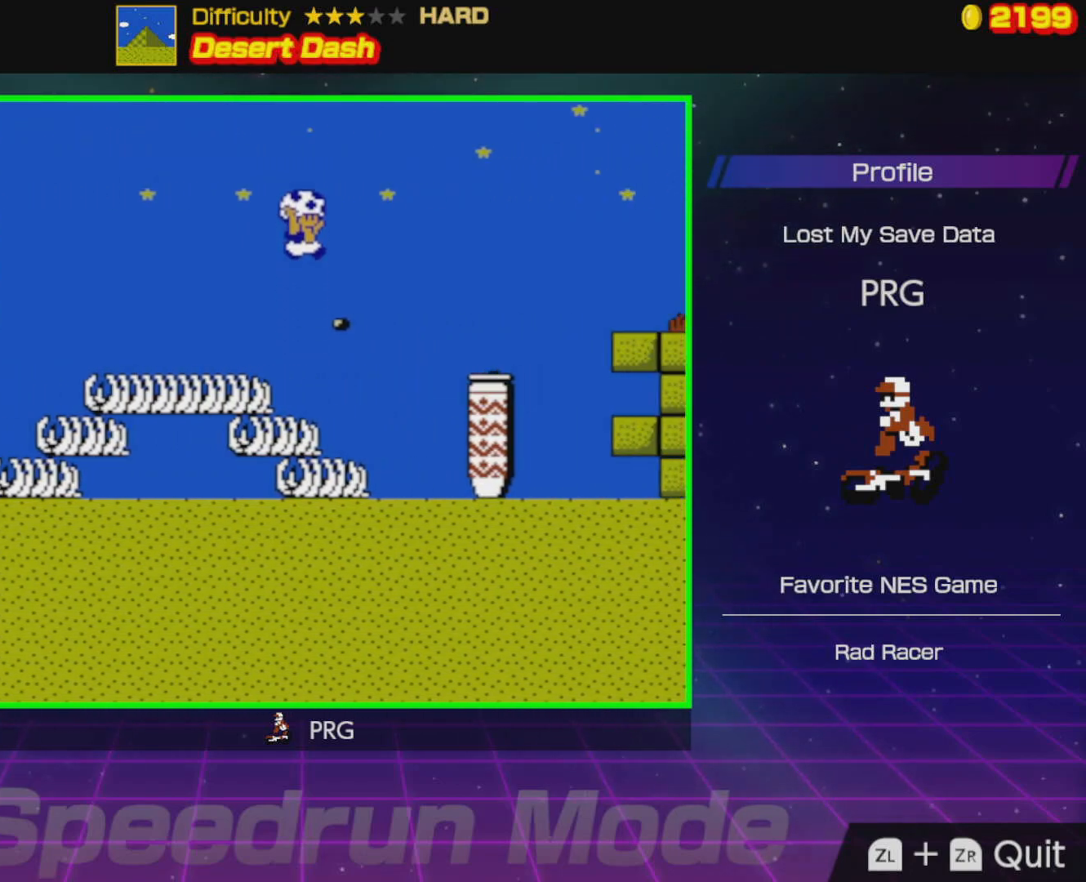
{"buttons": ["A", "B", "DPAD_RIGHT"], "events": [[50, "A", "up"], [450, "A", "down"]]}
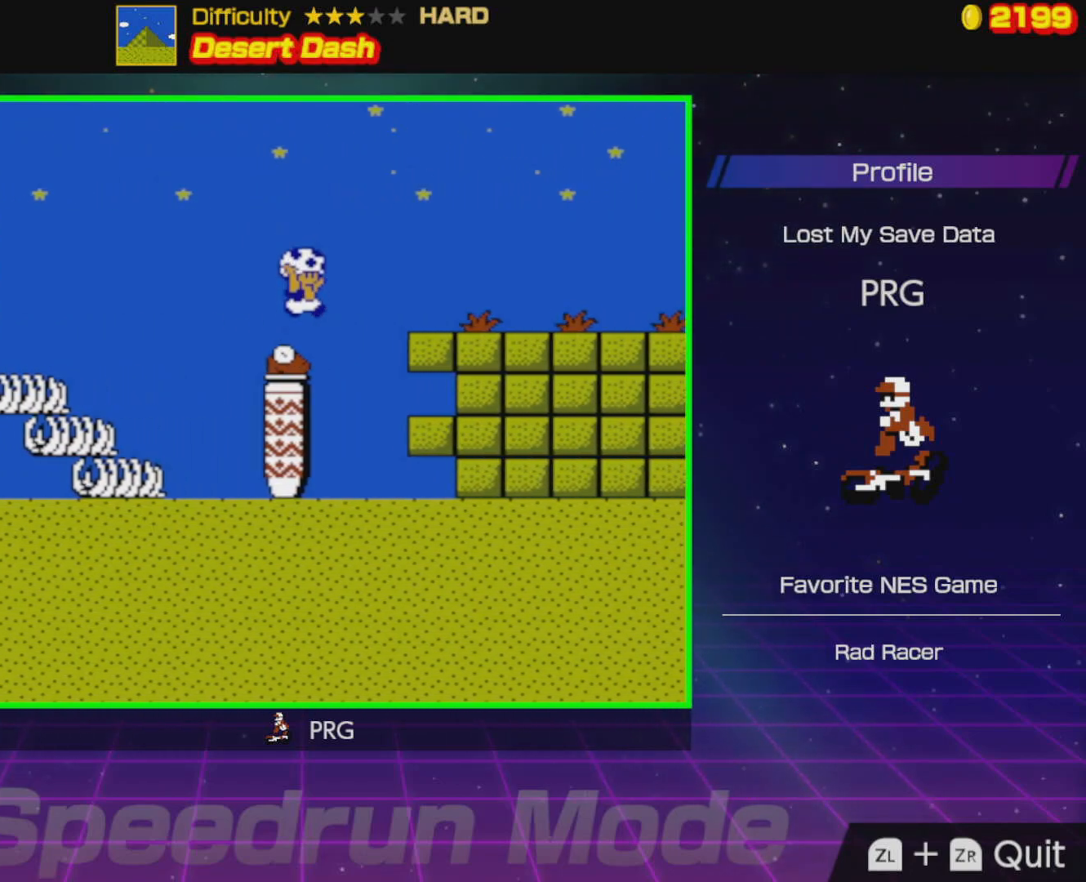
{"buttons": ["B", "DPAD_RIGHT"], "events": [[133, "A", "up"]]}